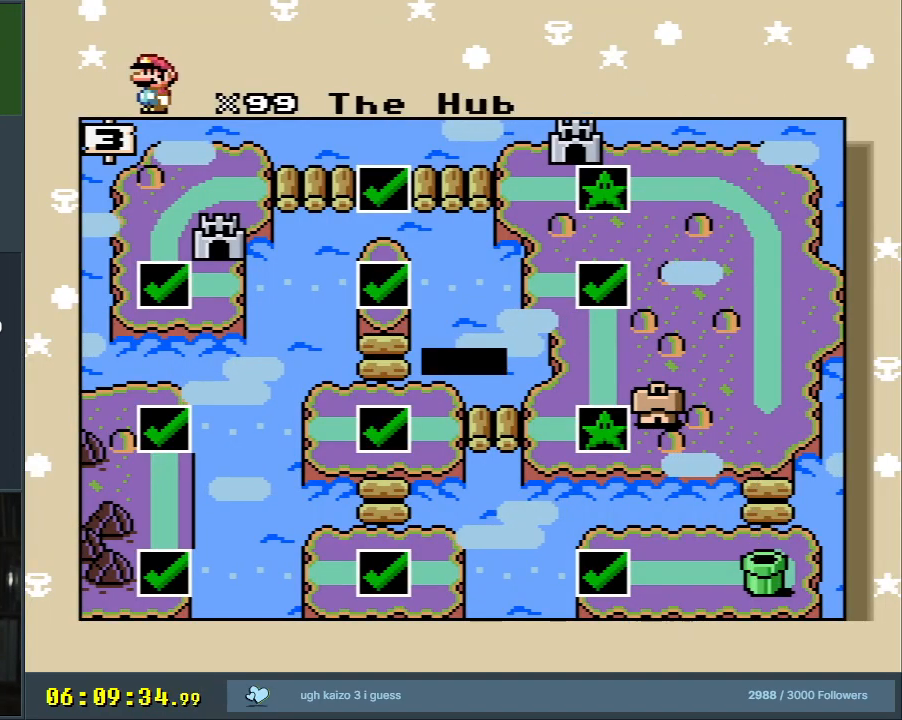
Gameplay with a controller (Nintendo layout); each line is a JSON object with the inputs held at the frame after it. "events" lists button and stick changes between this image and that frame as [ms after this image, input, new state], when the widget could be followed in between. Not read: L3 R3.
{"buttons": [], "events": [[150, "A", "down"], [283, "A", "up"], [367, "A", "down"], [433, "A", "up"]]}
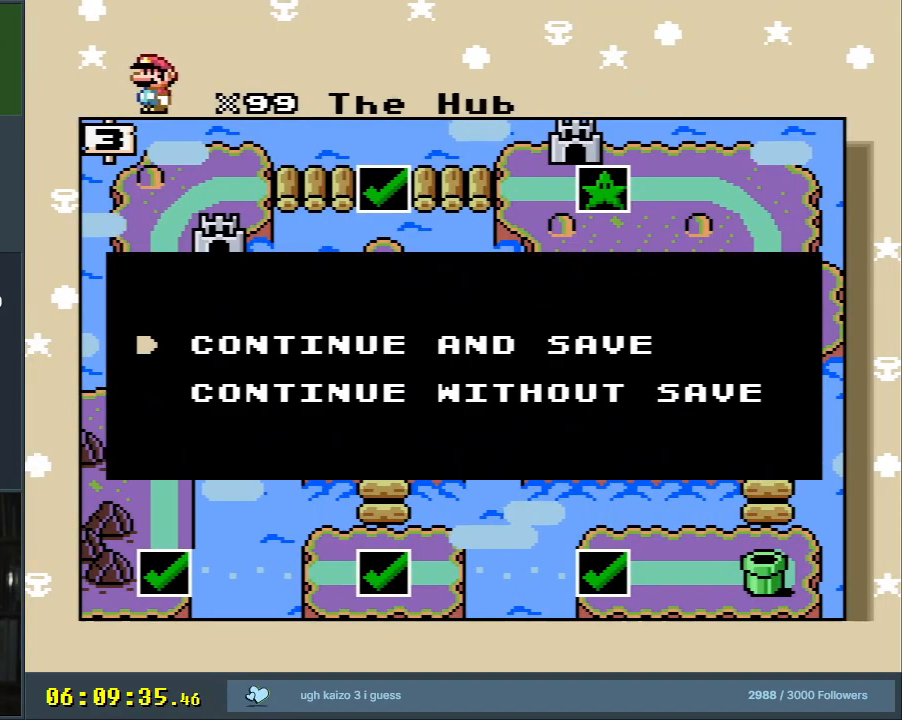
{"buttons": ["A"], "events": [[33, "A", "down"], [100, "A", "up"], [267, "A", "down"], [367, "A", "up"], [450, "A", "down"]]}
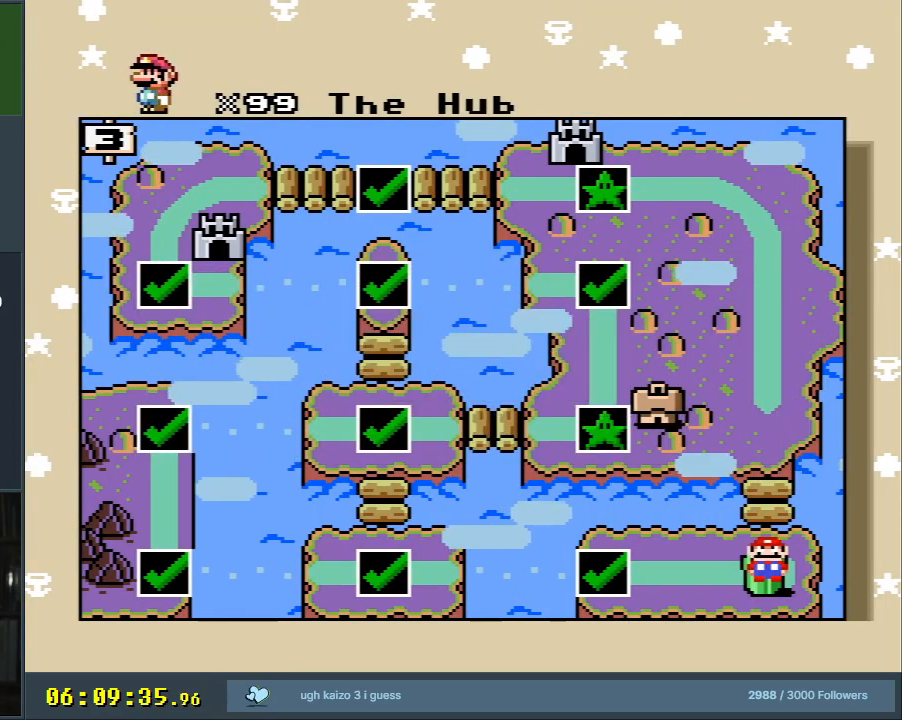
{"buttons": [], "events": [[117, "A", "up"], [167, "A", "down"], [250, "A", "up"]]}
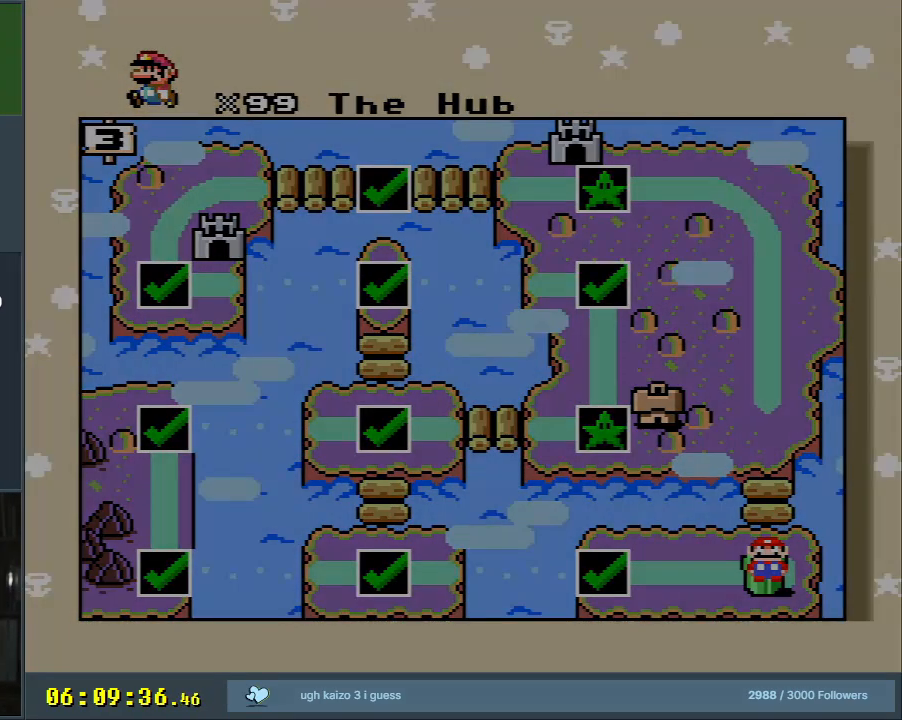
{"buttons": [], "events": []}
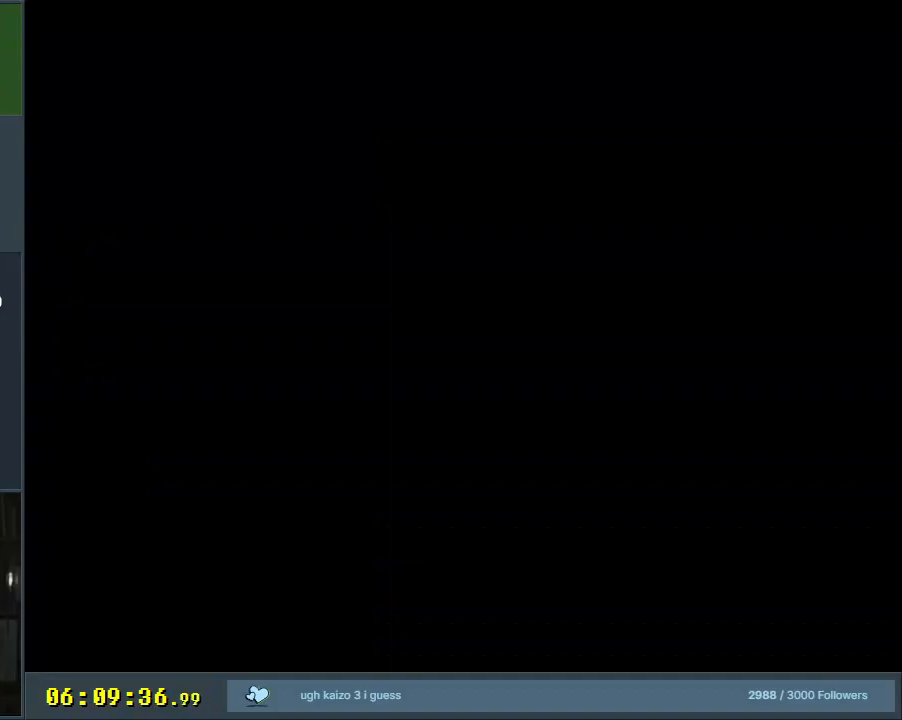
{"buttons": [], "events": []}
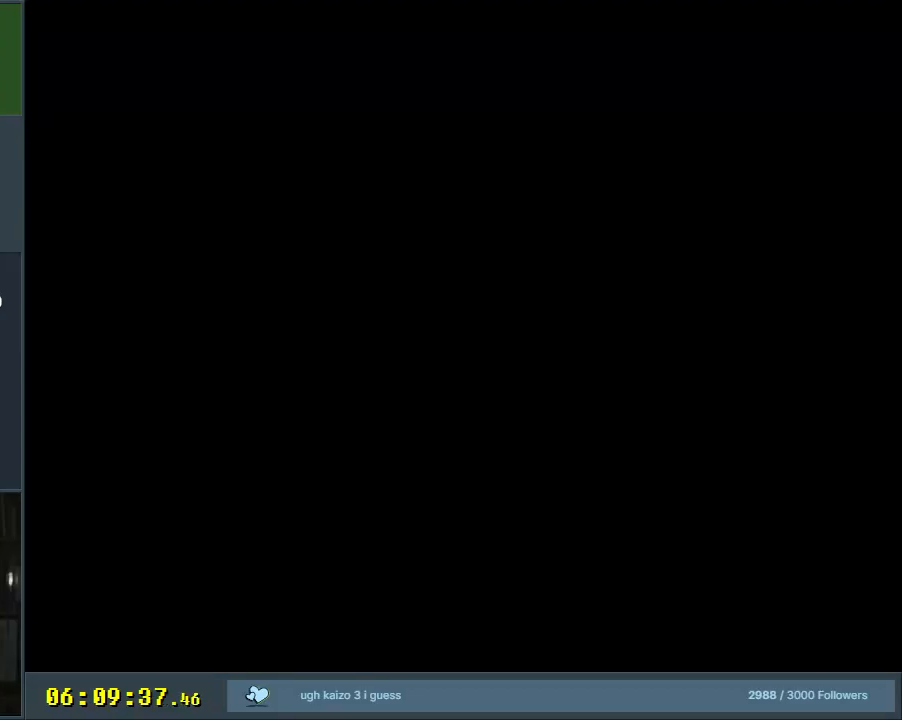
{"buttons": [], "events": []}
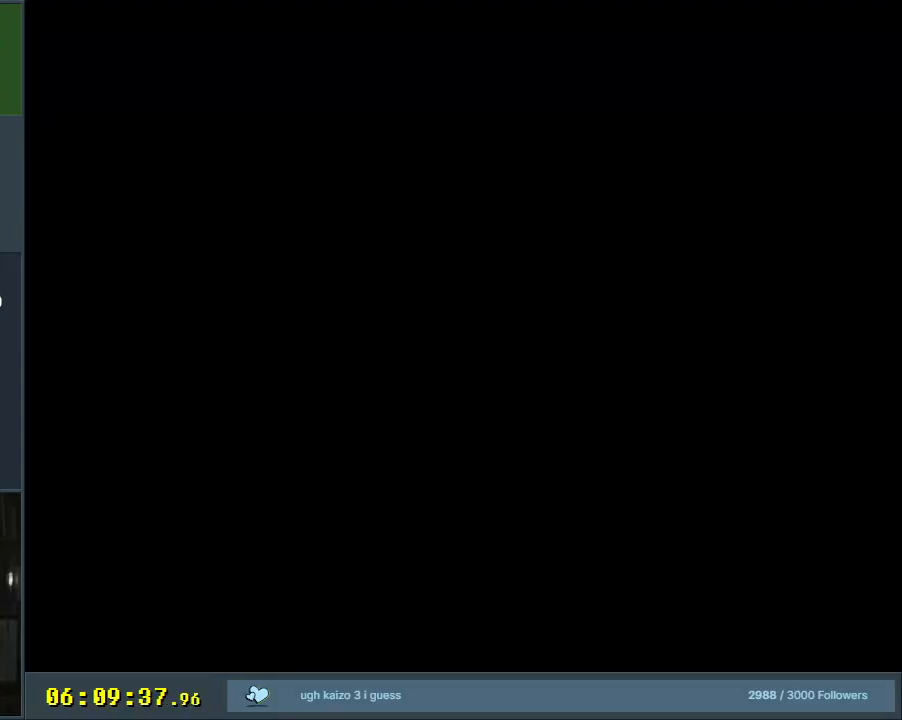
{"buttons": [], "events": []}
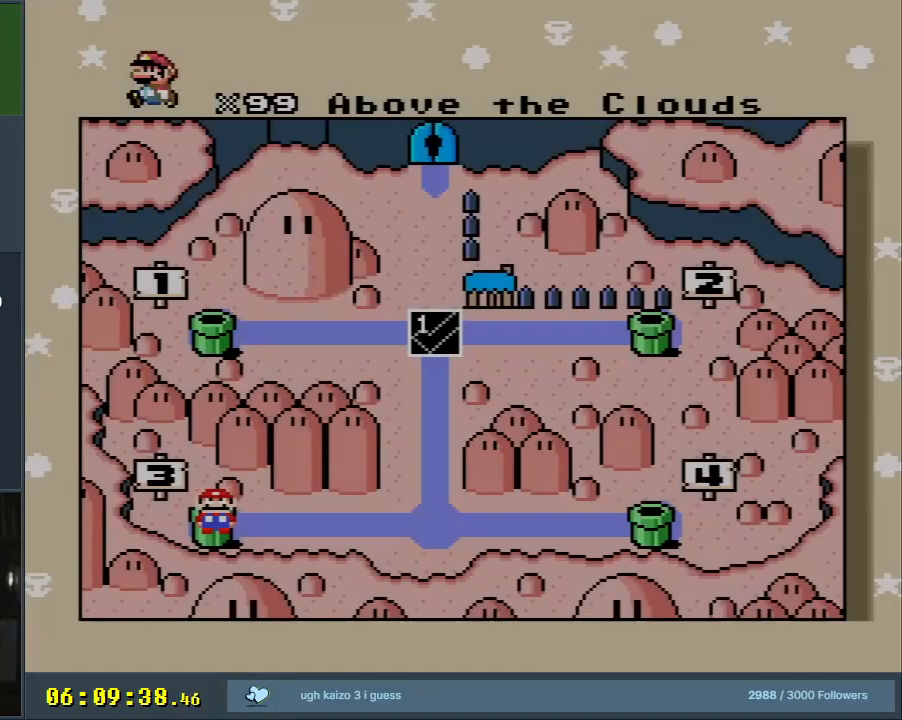
{"buttons": ["DPAD_RIGHT"], "events": [[333, "DPAD_RIGHT", "down"]]}
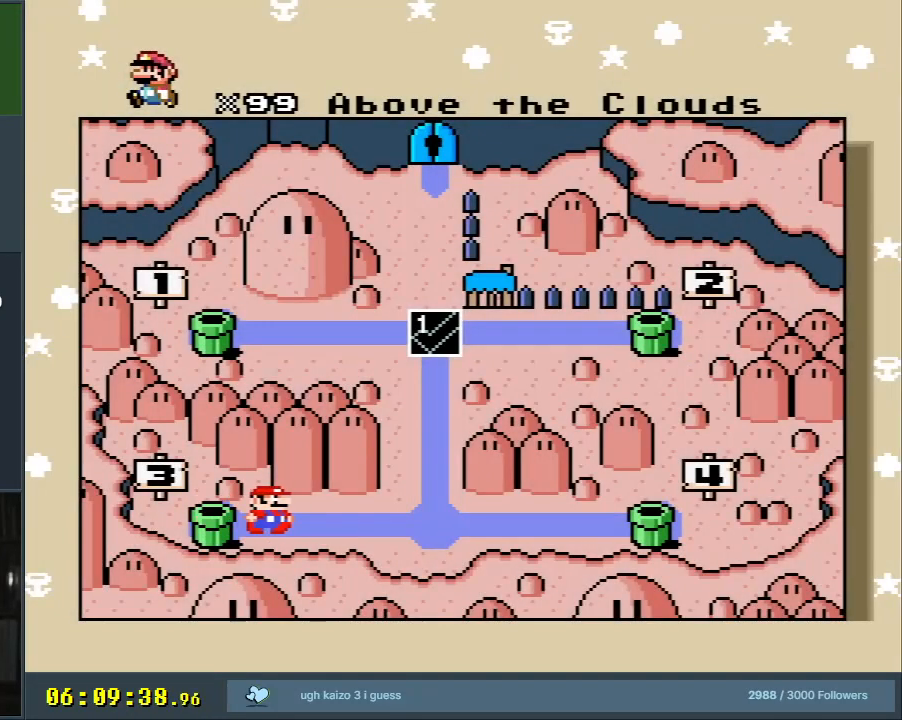
{"buttons": [], "events": [[17, "DPAD_RIGHT", "up"]]}
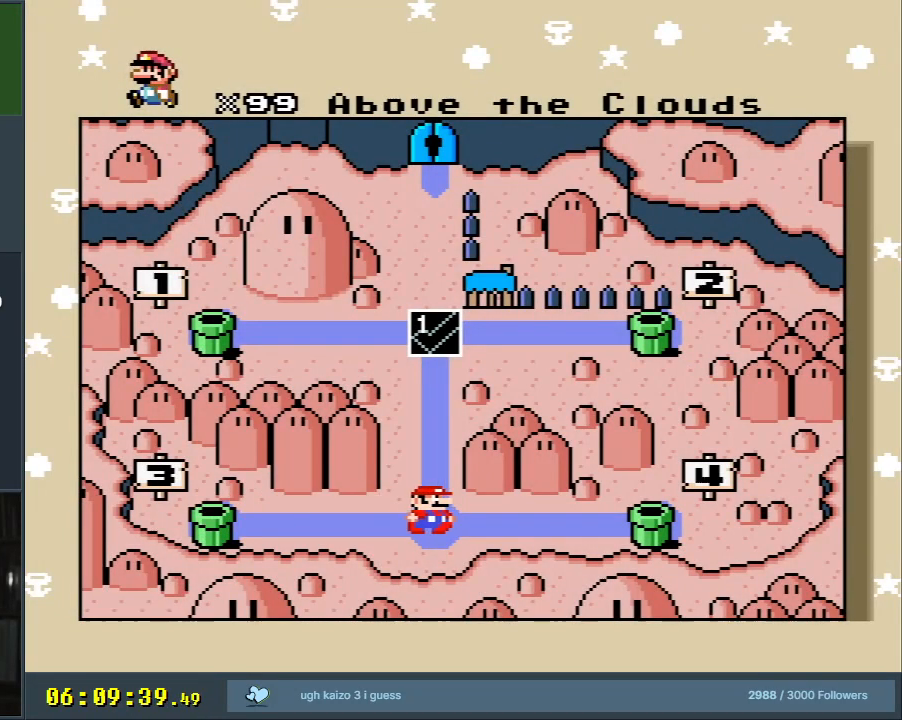
{"buttons": [], "events": []}
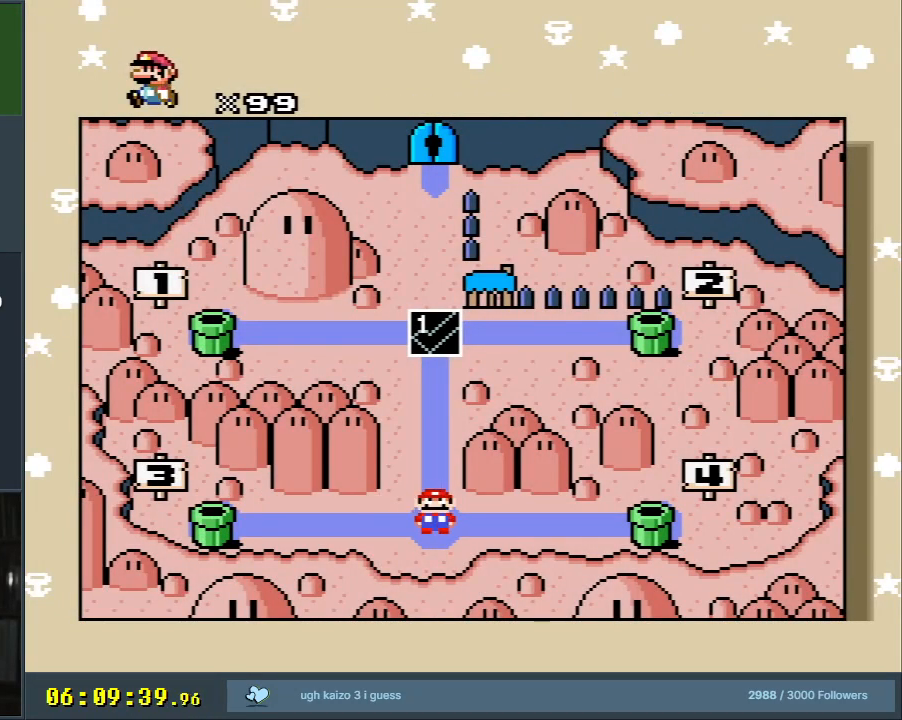
{"buttons": [], "events": [[300, "DPAD_RIGHT", "down"], [417, "DPAD_RIGHT", "up"]]}
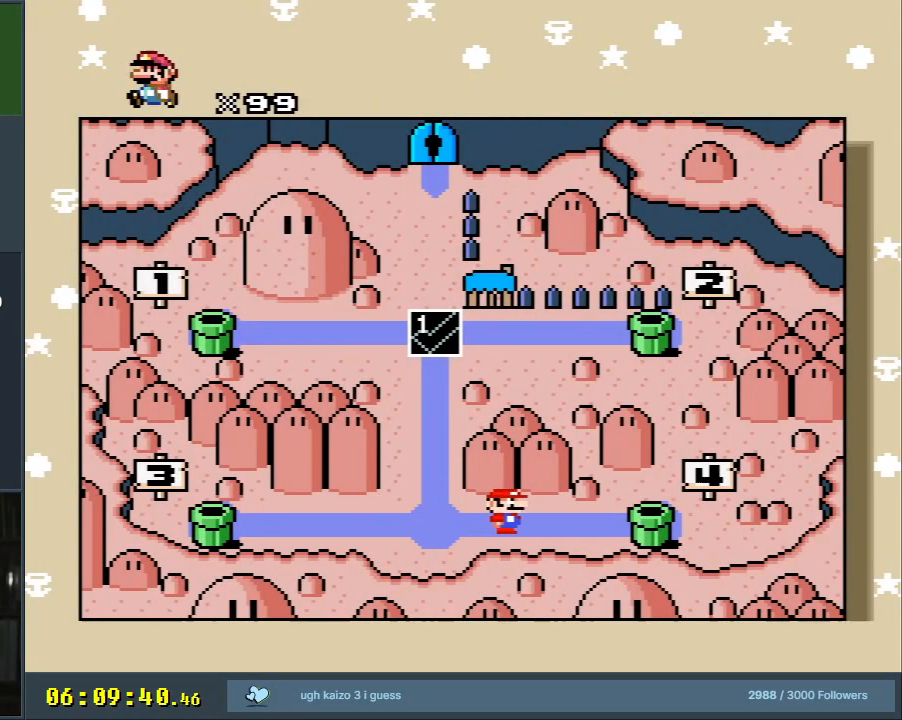
{"buttons": [], "events": []}
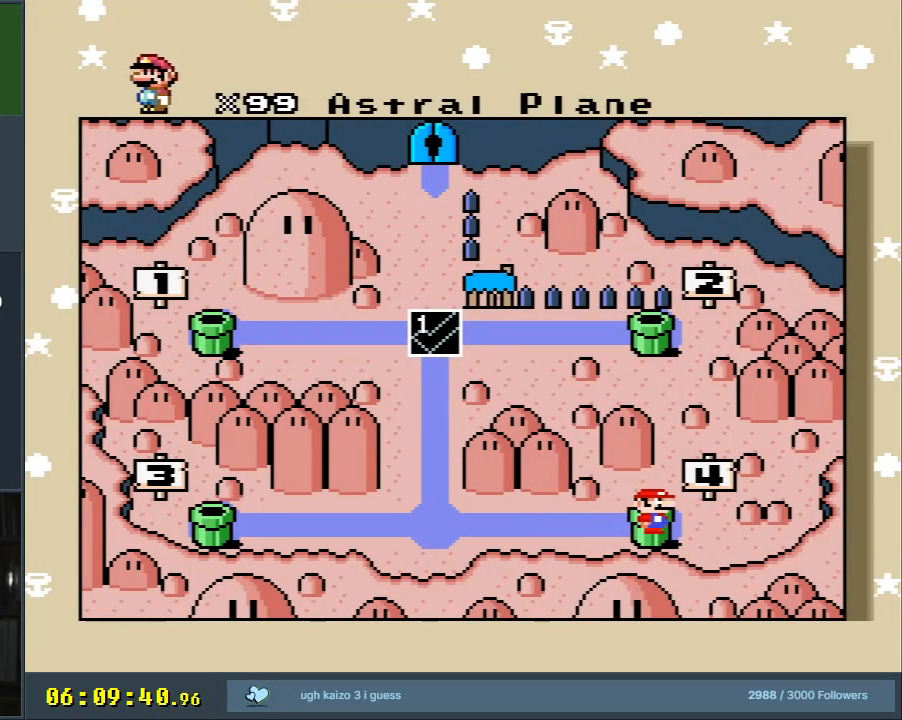
{"buttons": [], "events": []}
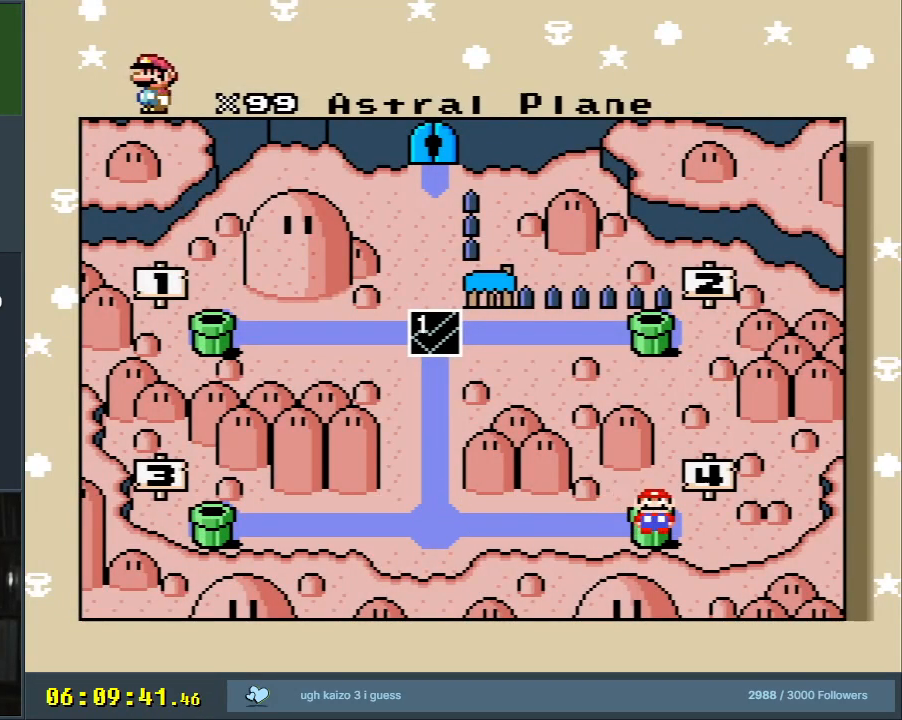
{"buttons": ["A"], "events": [[217, "A", "down"]]}
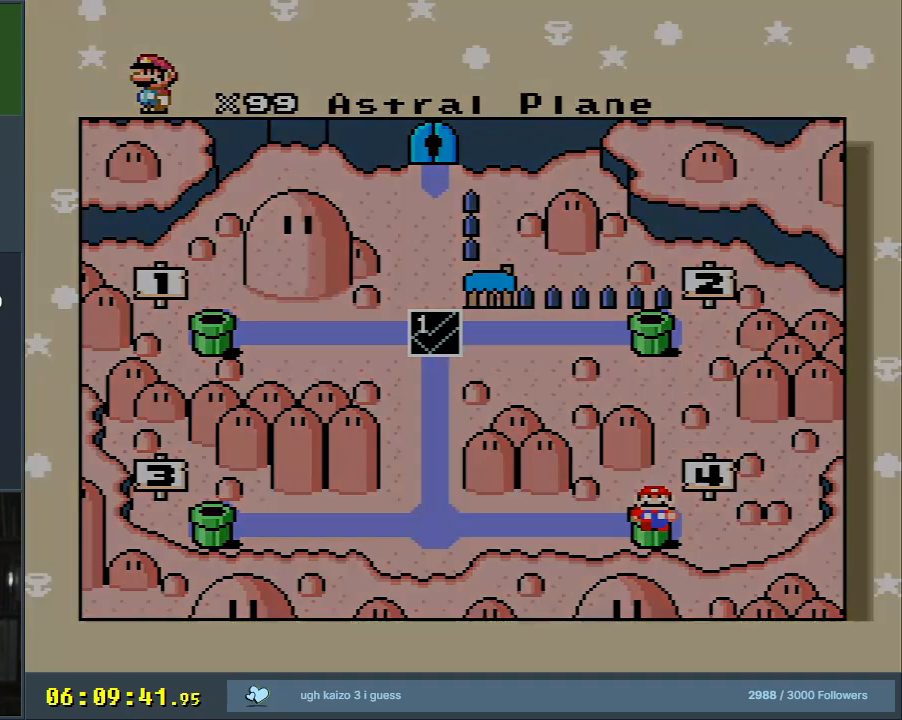
{"buttons": [], "events": [[67, "A", "up"]]}
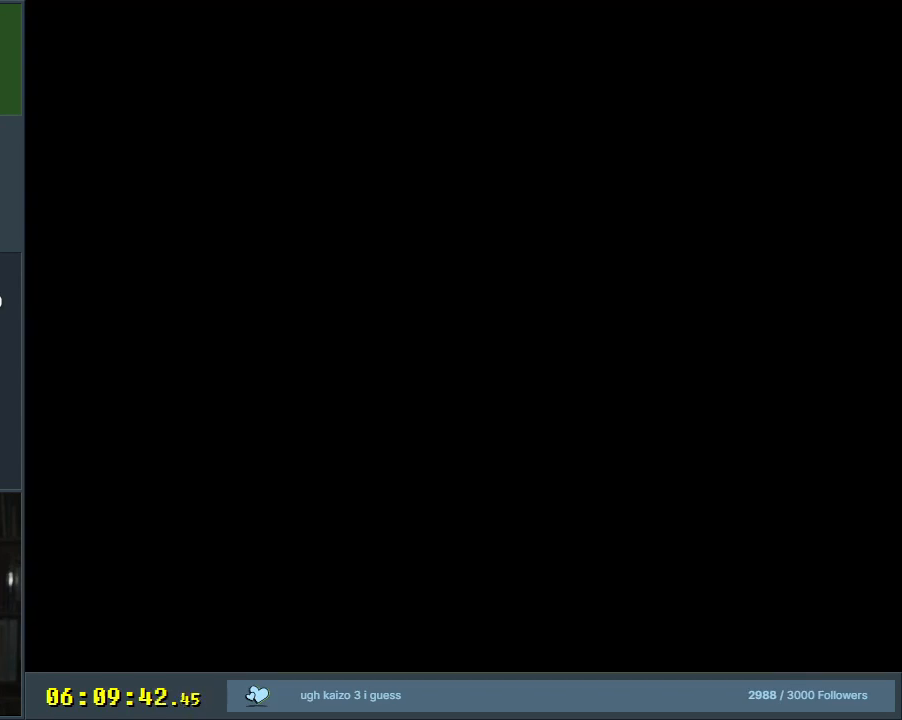
{"buttons": [], "events": []}
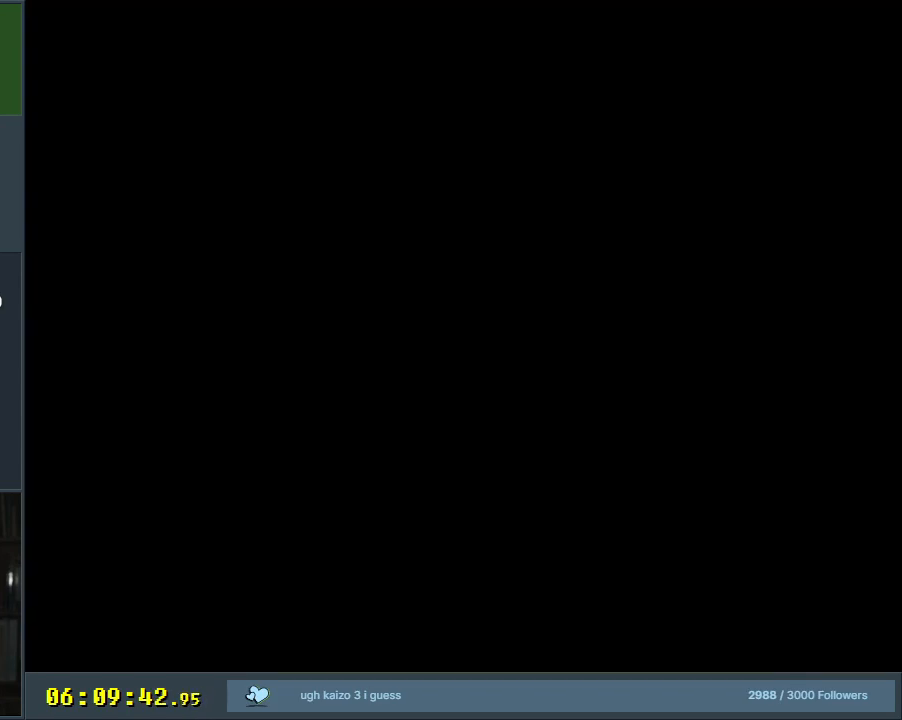
{"buttons": [], "events": []}
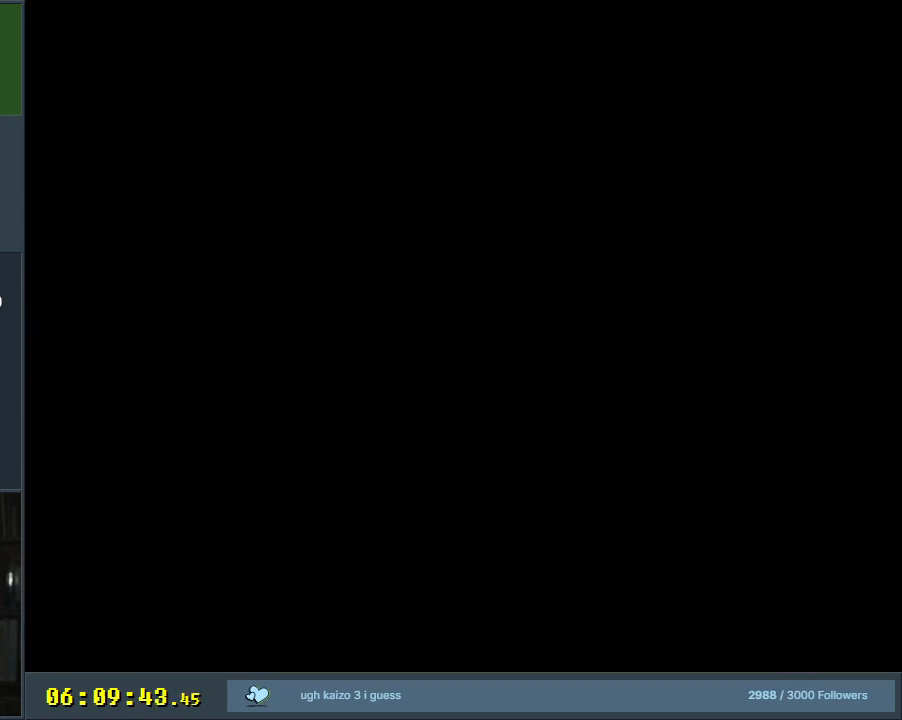
{"buttons": [], "events": []}
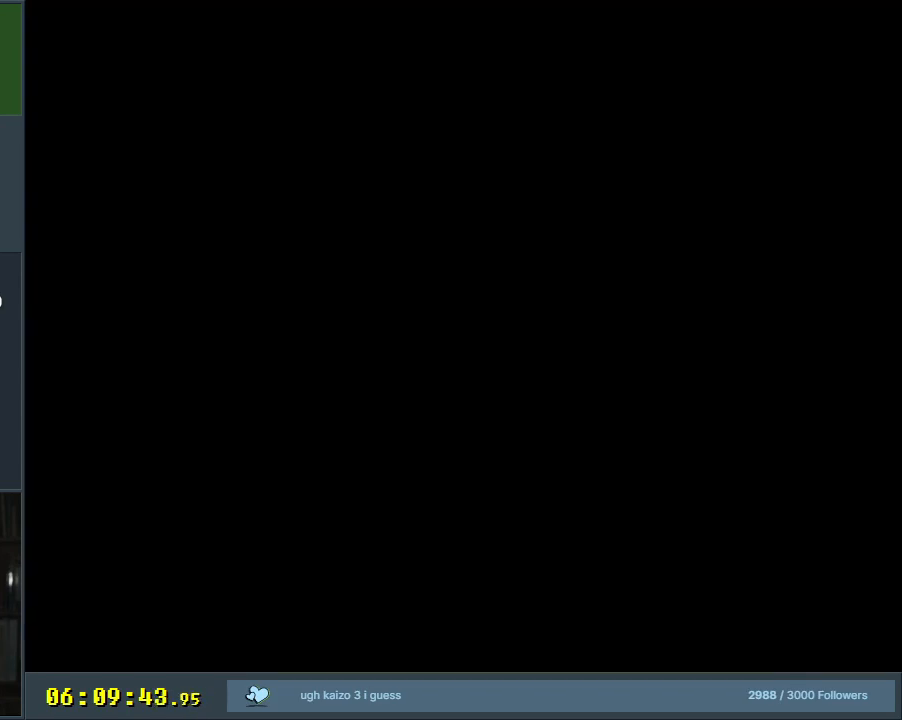
{"buttons": [], "events": []}
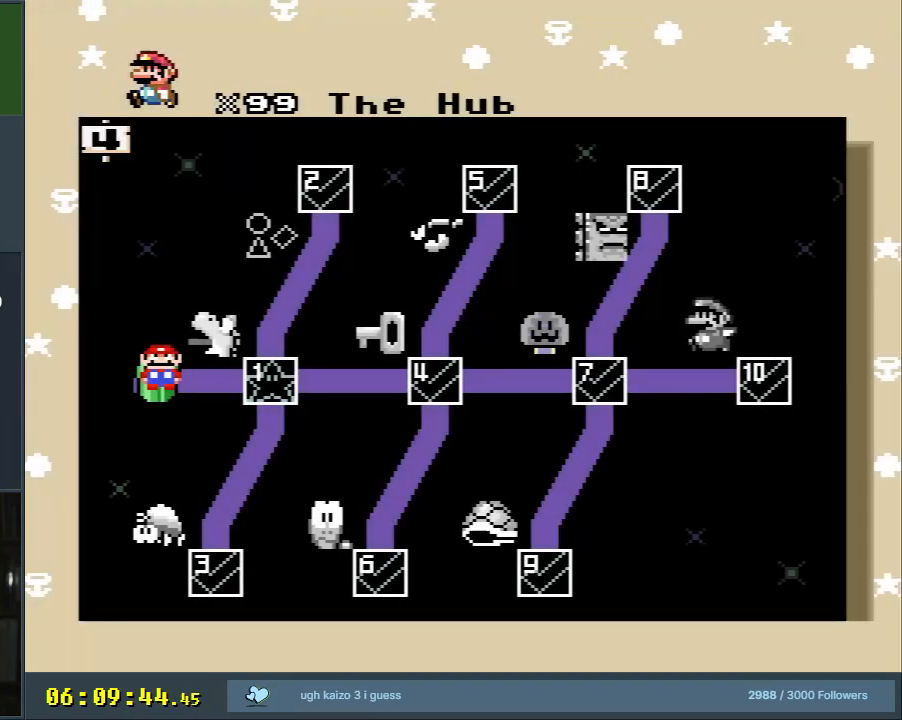
{"buttons": [], "events": []}
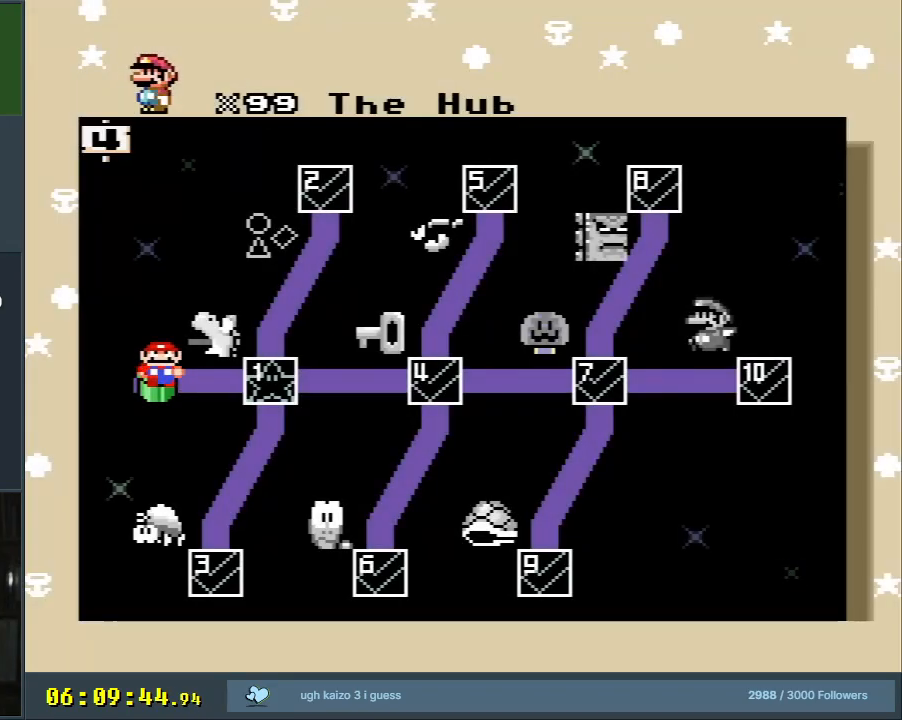
{"buttons": [], "events": []}
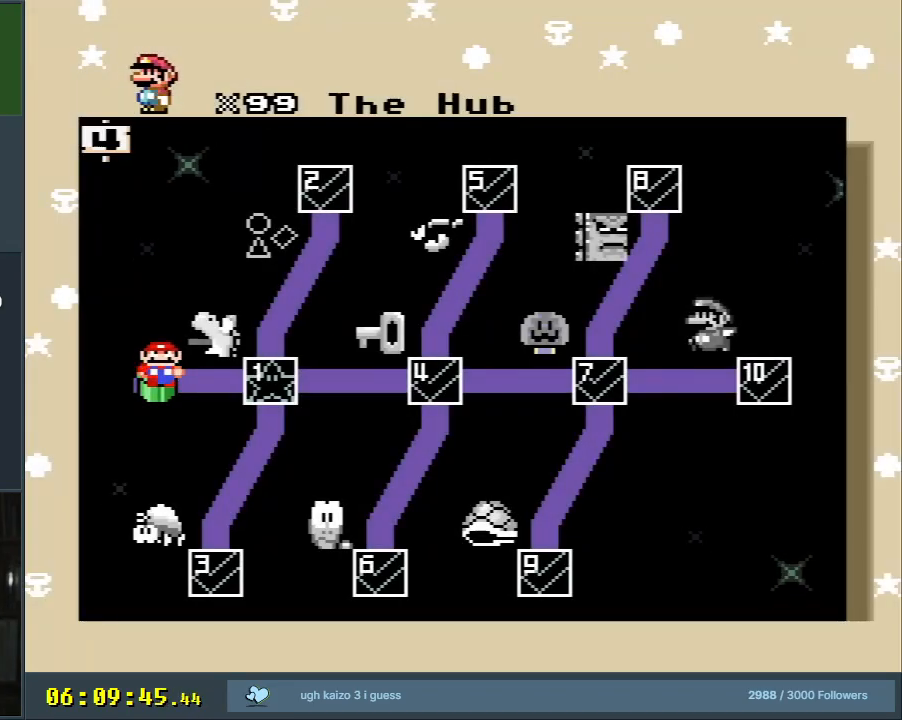
{"buttons": [], "events": []}
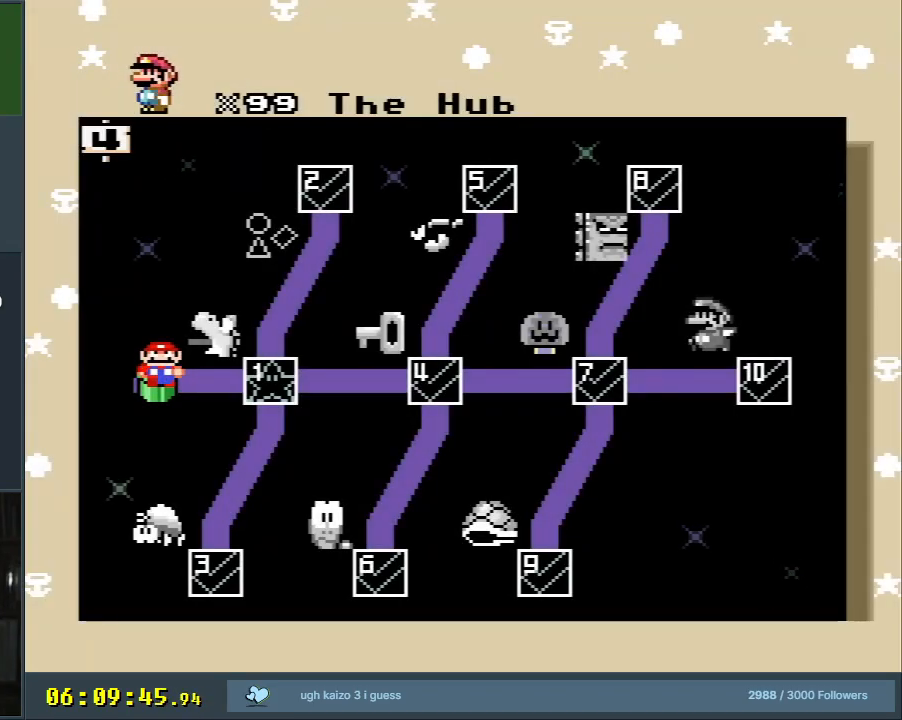
{"buttons": [], "events": []}
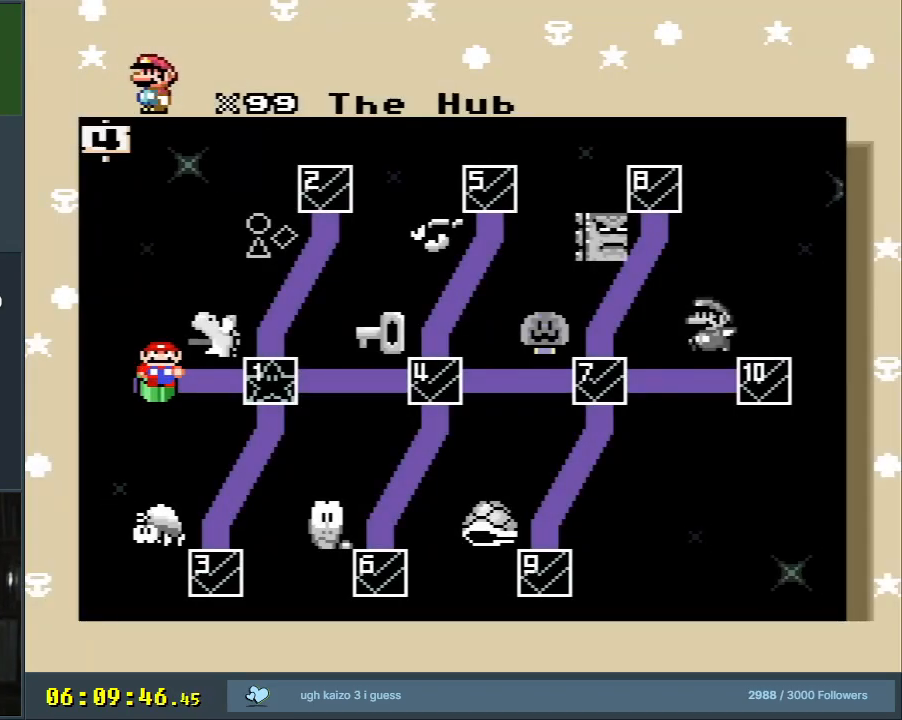
{"buttons": [], "events": []}
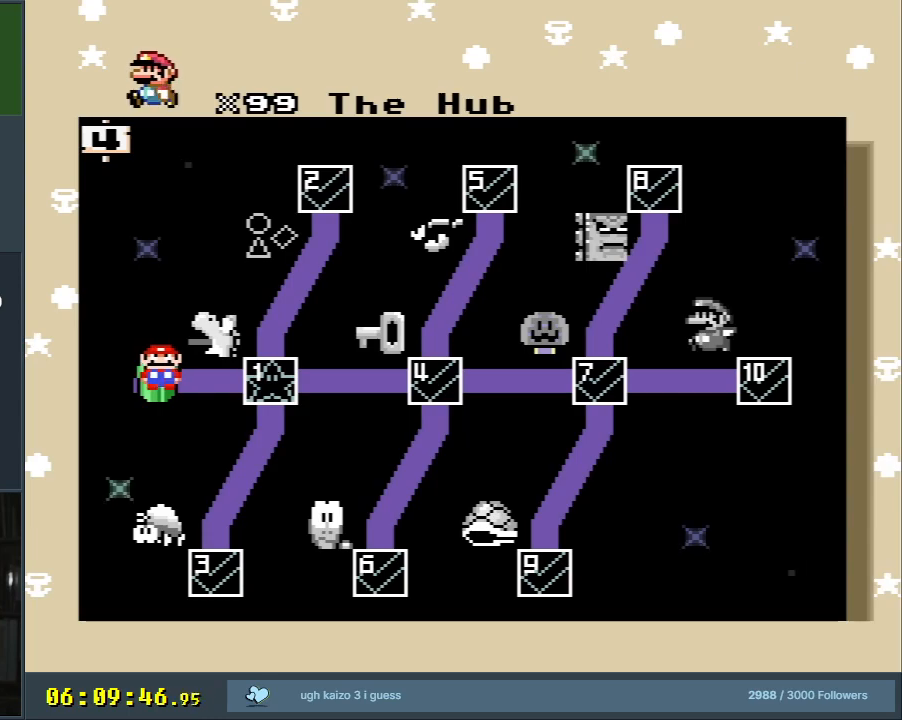
{"buttons": [], "events": [[283, "DPAD_RIGHT", "down"], [467, "DPAD_RIGHT", "up"]]}
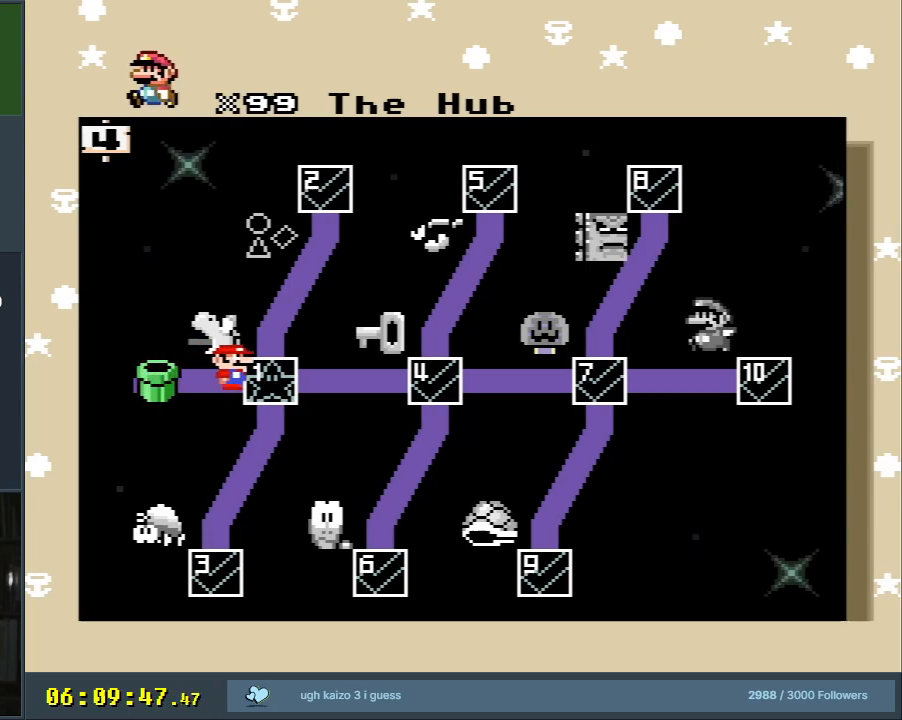
{"buttons": [], "events": []}